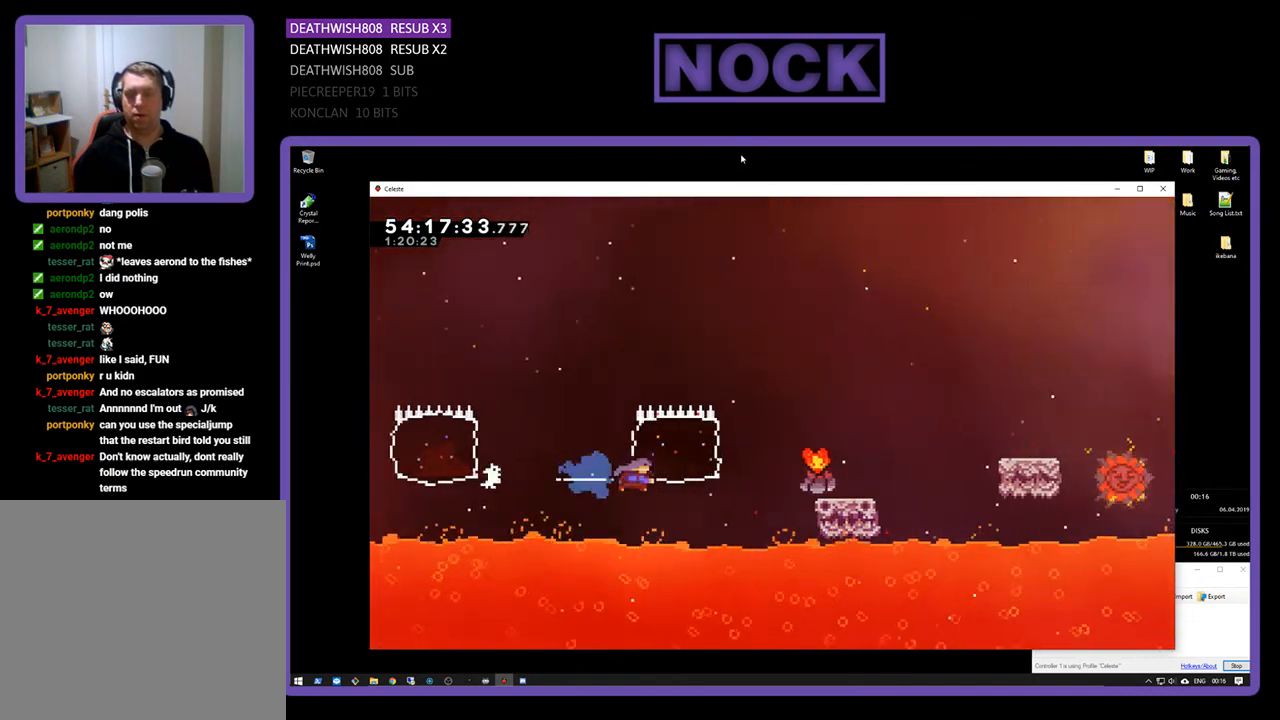
Gameplay with a controller (PlayStation layout); each line is a JSON object with the inputs held at the frame after it. "events" lists button and stick changes between this image and that frame as [ms after this image, input, new state], when the widget could be followed in between. Not read: left_stick.
{"buttons": ["CROSS", "R2", "DPAD_RIGHT"], "right_stick": "center", "events": [[167, "CIRCLE", "up"], [267, "CROSS", "down"]]}
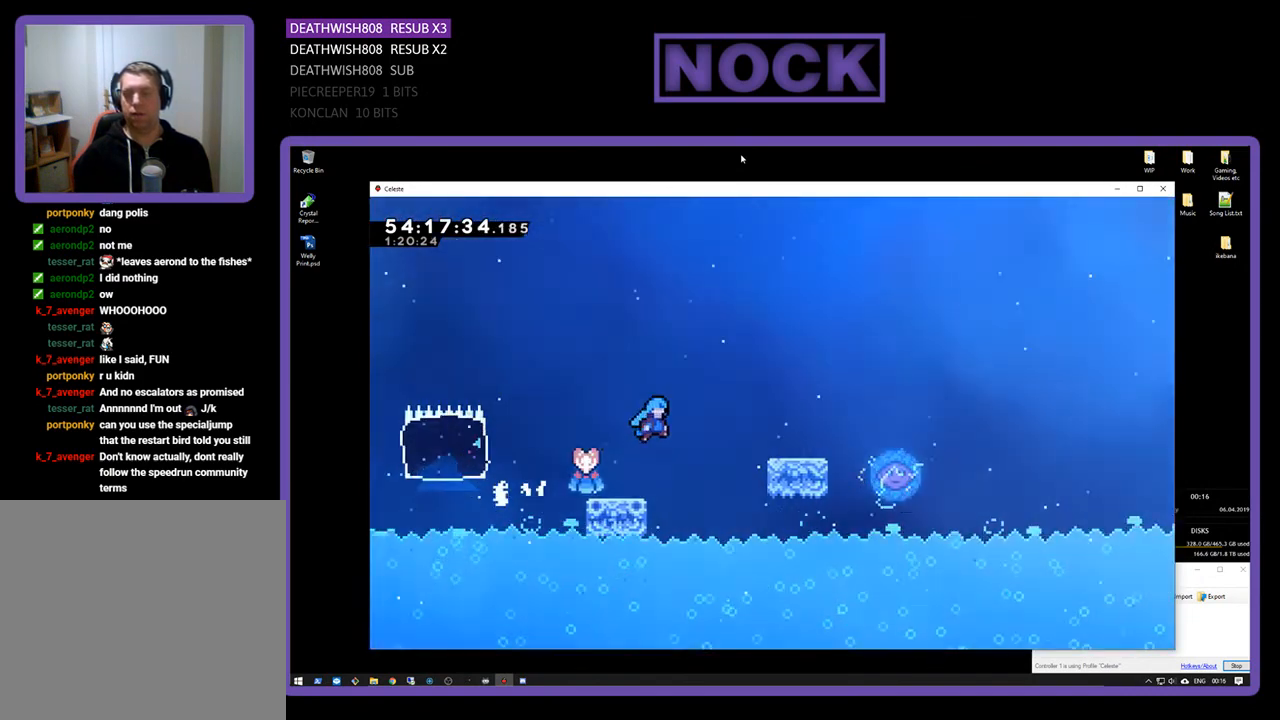
{"buttons": ["CROSS", "R2", "DPAD_RIGHT"], "right_stick": "center", "events": [[300, "CROSS", "up"], [400, "CROSS", "down"]]}
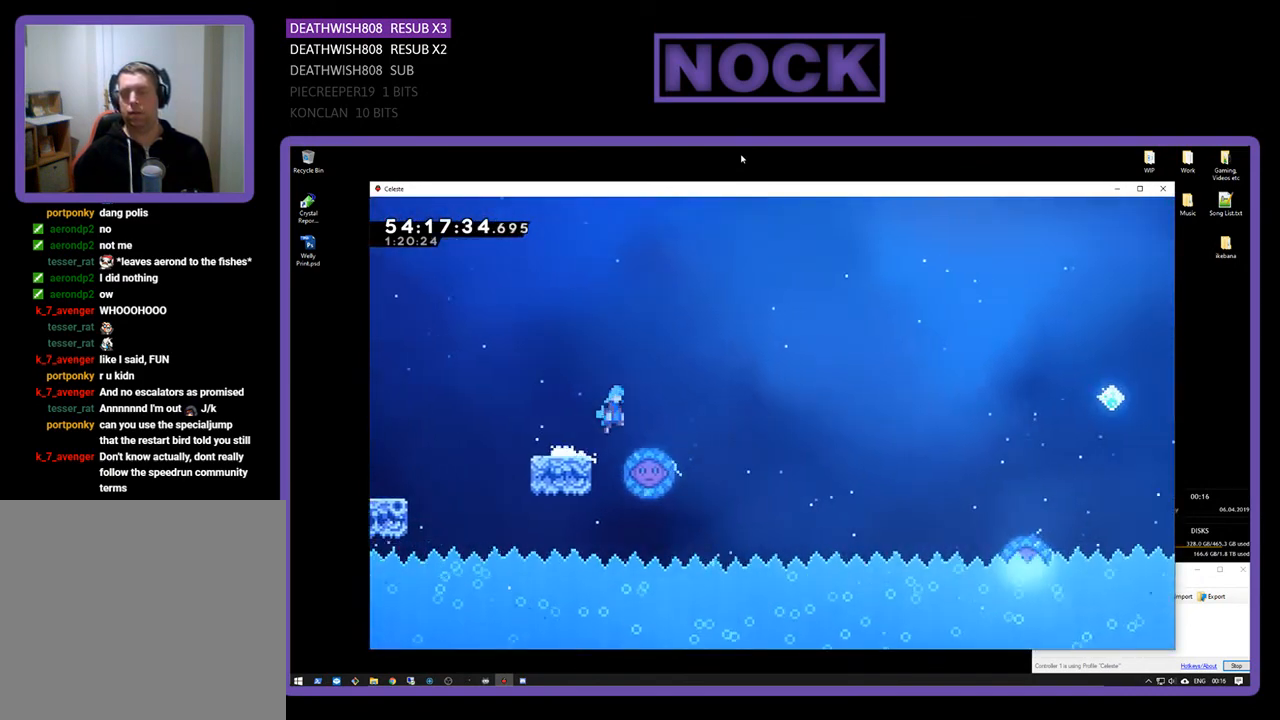
{"buttons": ["R2", "DPAD_UP", "DPAD_LEFT"], "right_stick": "center", "events": [[267, "CROSS", "up"], [333, "DPAD_RIGHT", "up"], [400, "DPAD_LEFT", "down"], [467, "DPAD_UP", "down"]]}
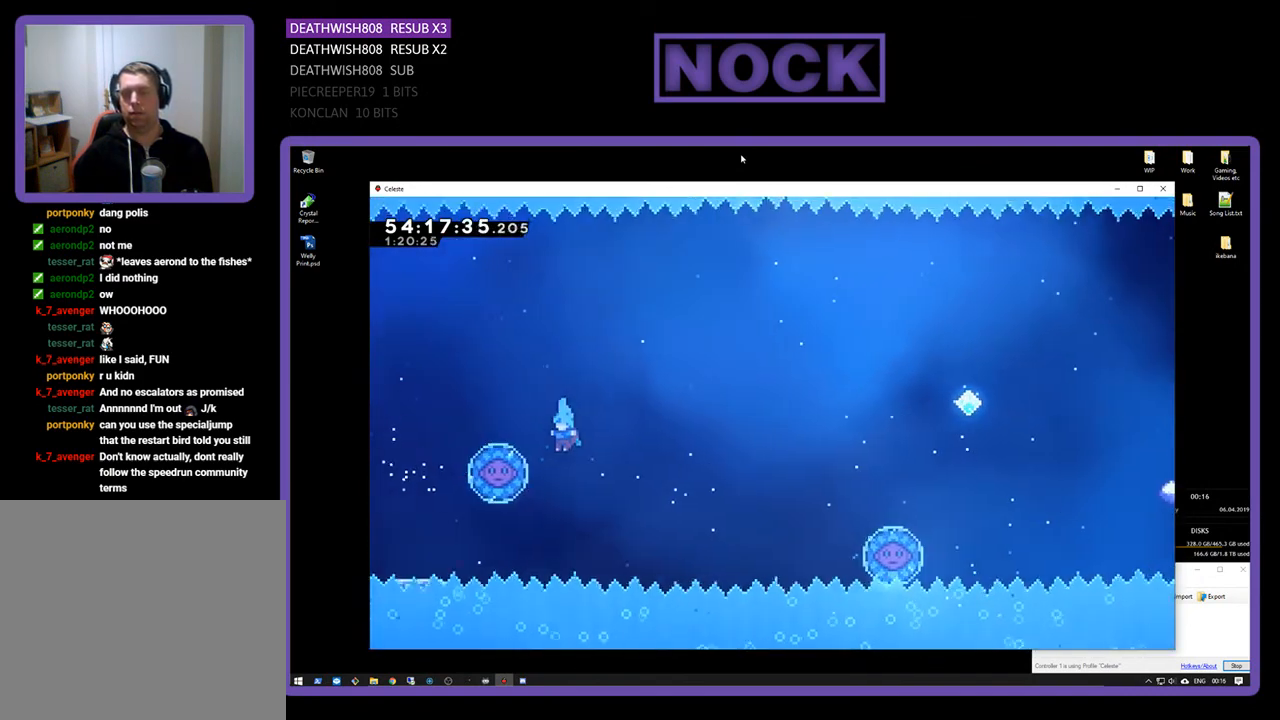
{"buttons": ["R2", "DPAD_UP", "DPAD_RIGHT"], "right_stick": "center", "events": [[267, "DPAD_LEFT", "up"], [300, "DPAD_RIGHT", "down"]]}
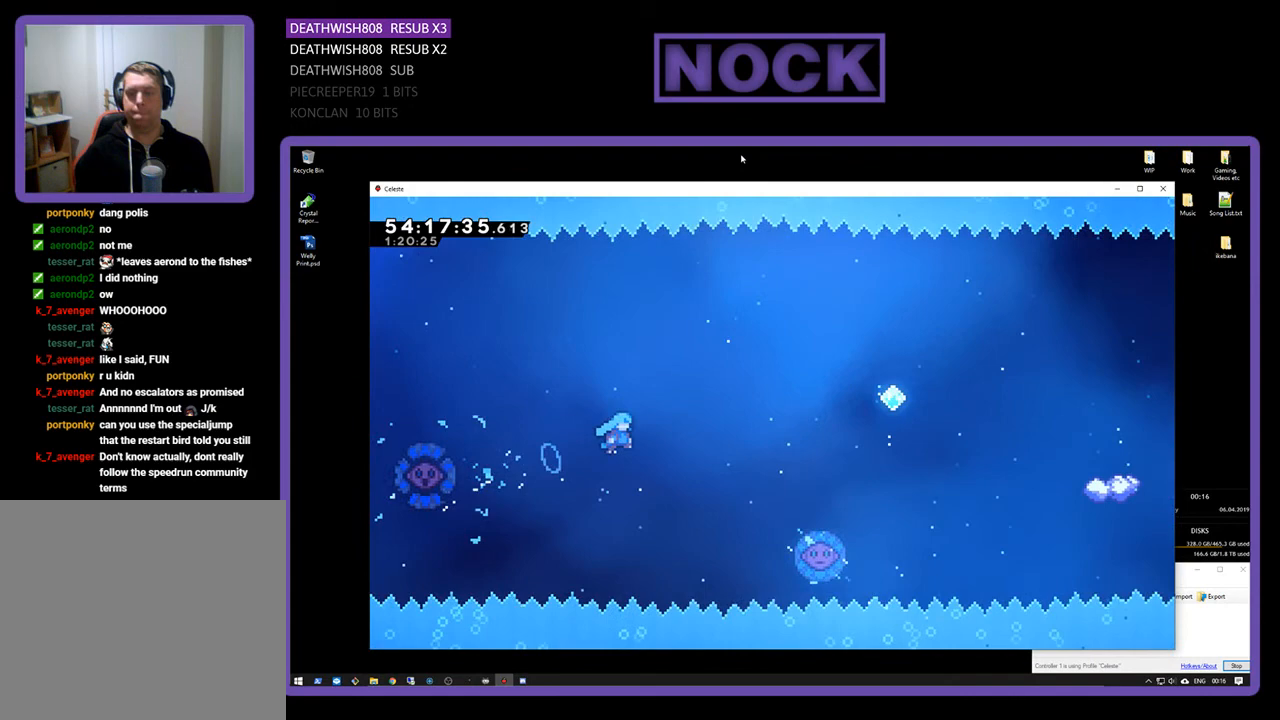
{"buttons": ["R2", "DPAD_UP", "DPAD_RIGHT"], "right_stick": "center", "events": []}
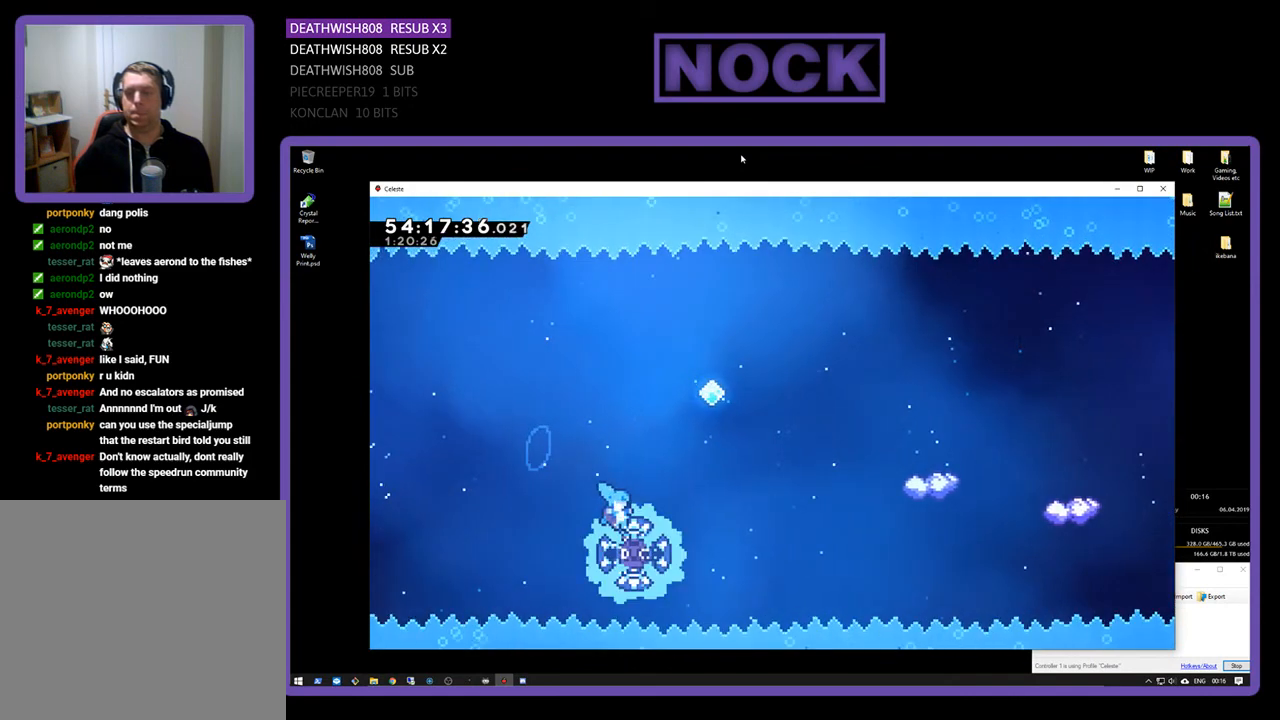
{"buttons": ["R2", "DPAD_RIGHT"], "right_stick": "center", "events": [[400, "DPAD_UP", "up"]]}
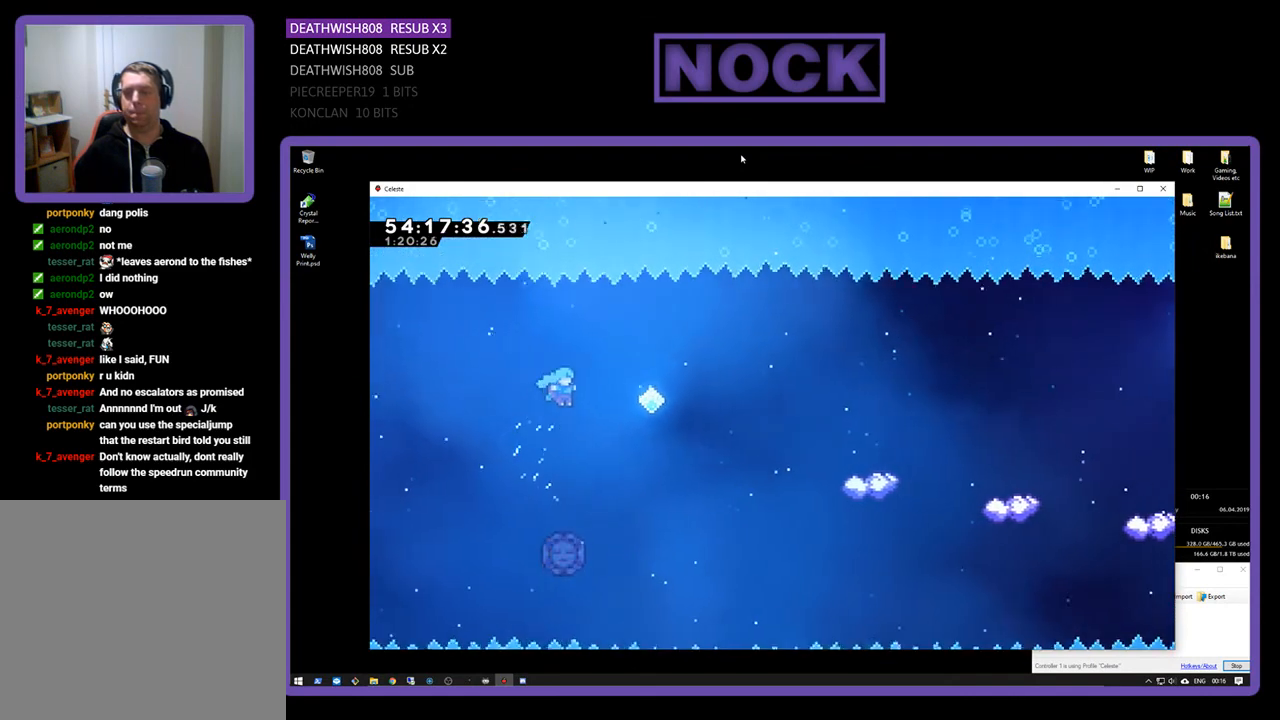
{"buttons": ["CIRCLE", "R2", "DPAD_UP", "DPAD_RIGHT"], "right_stick": "center", "events": [[200, "CIRCLE", "down"], [300, "DPAD_UP", "down"]]}
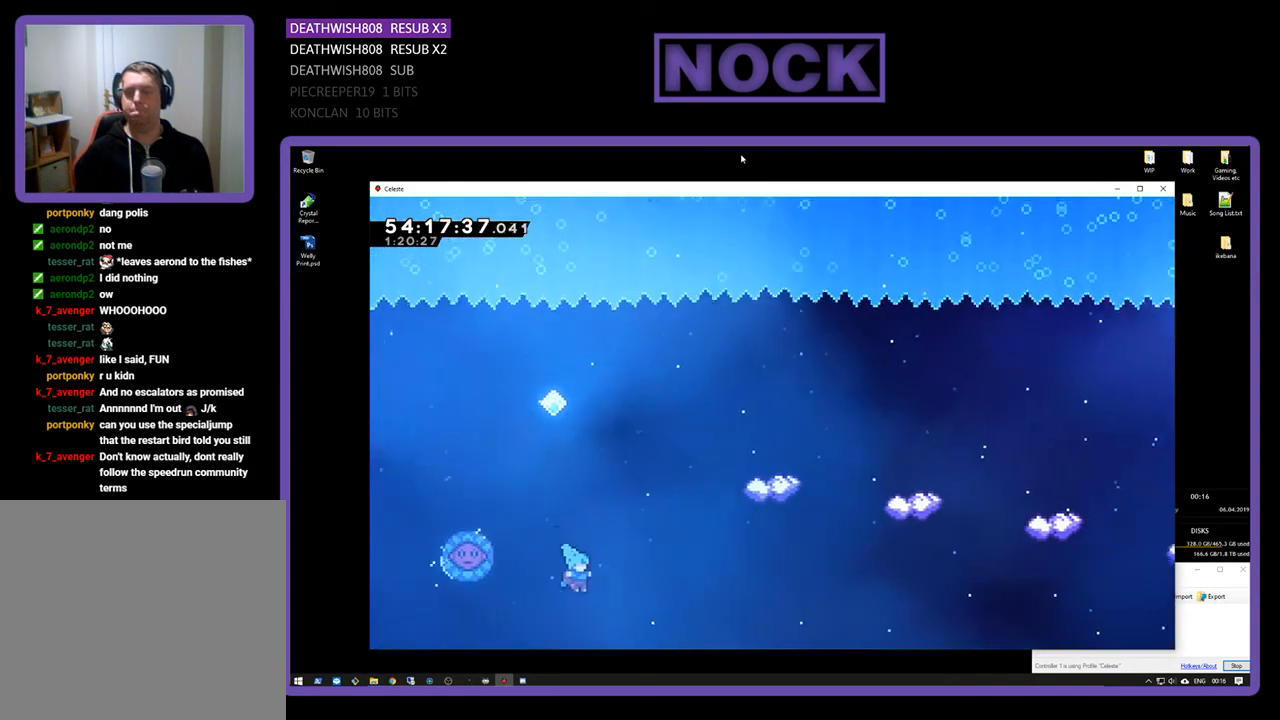
{"buttons": [], "right_stick": "center", "events": [[67, "R2", "up"], [100, "DPAD_RIGHT", "up"], [100, "DPAD_UP", "up"], [133, "CIRCLE", "up"]]}
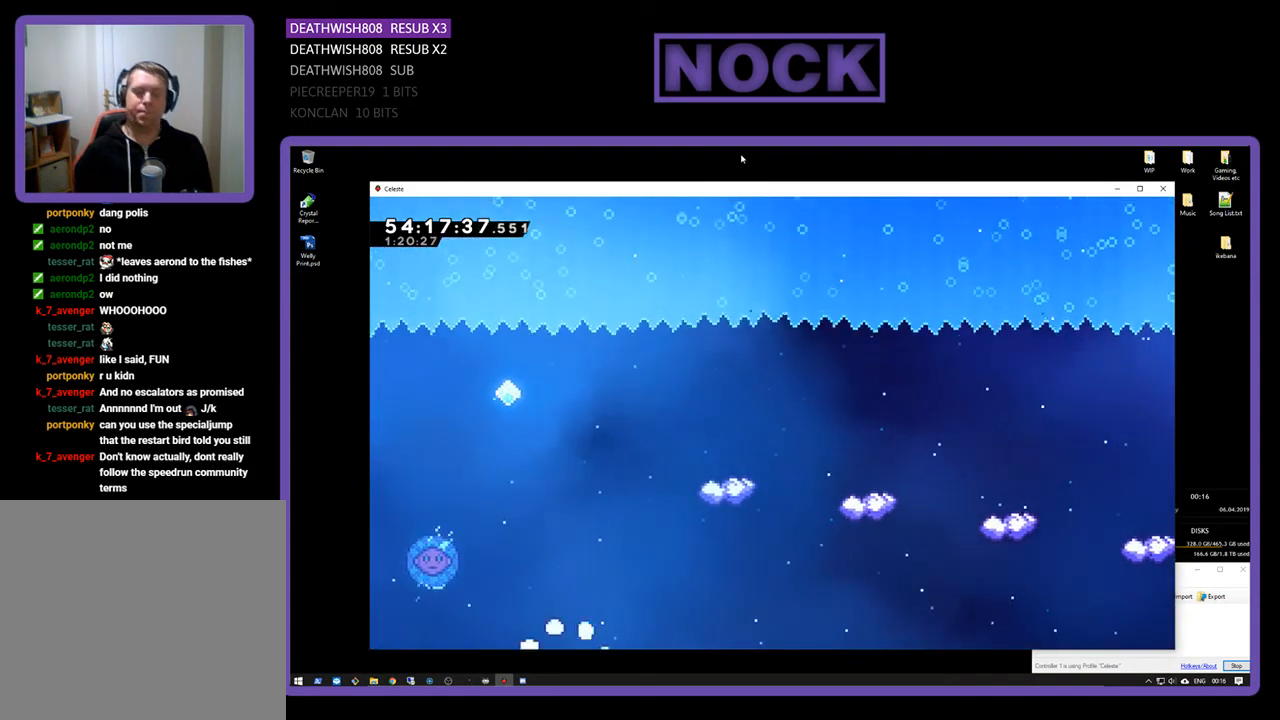
{"buttons": [], "right_stick": "center", "events": []}
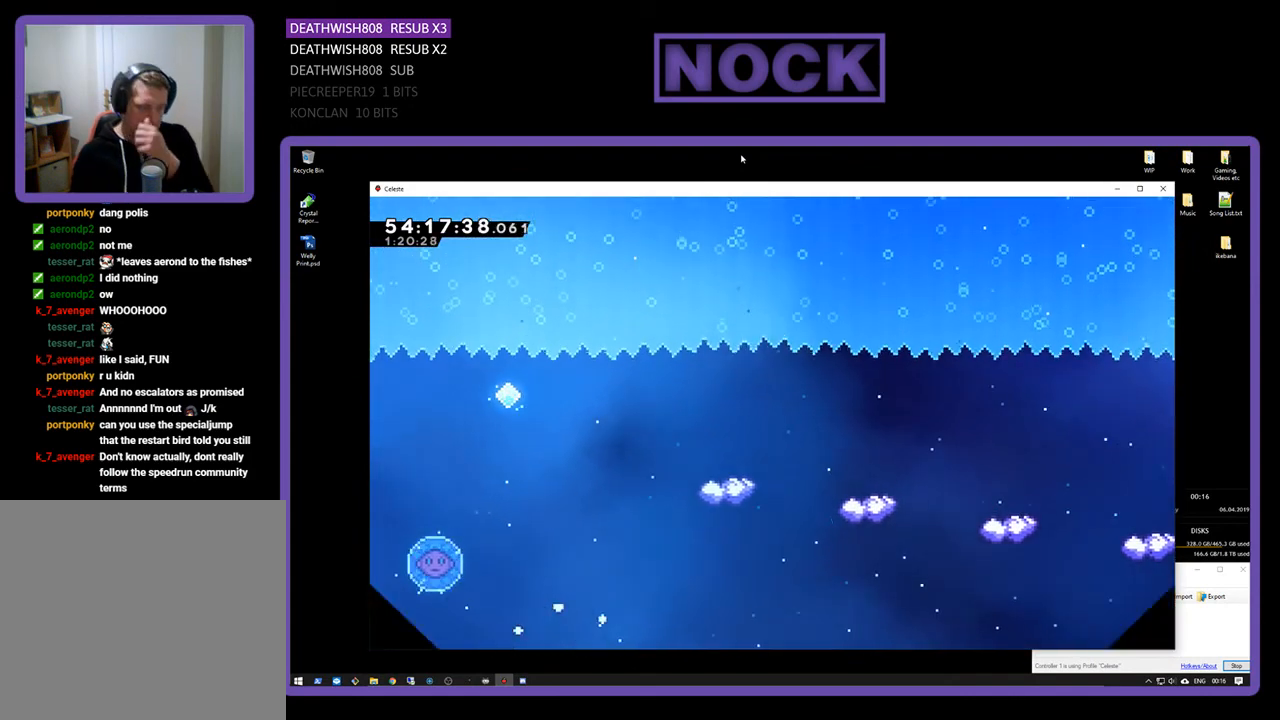
{"buttons": [], "right_stick": "center", "events": []}
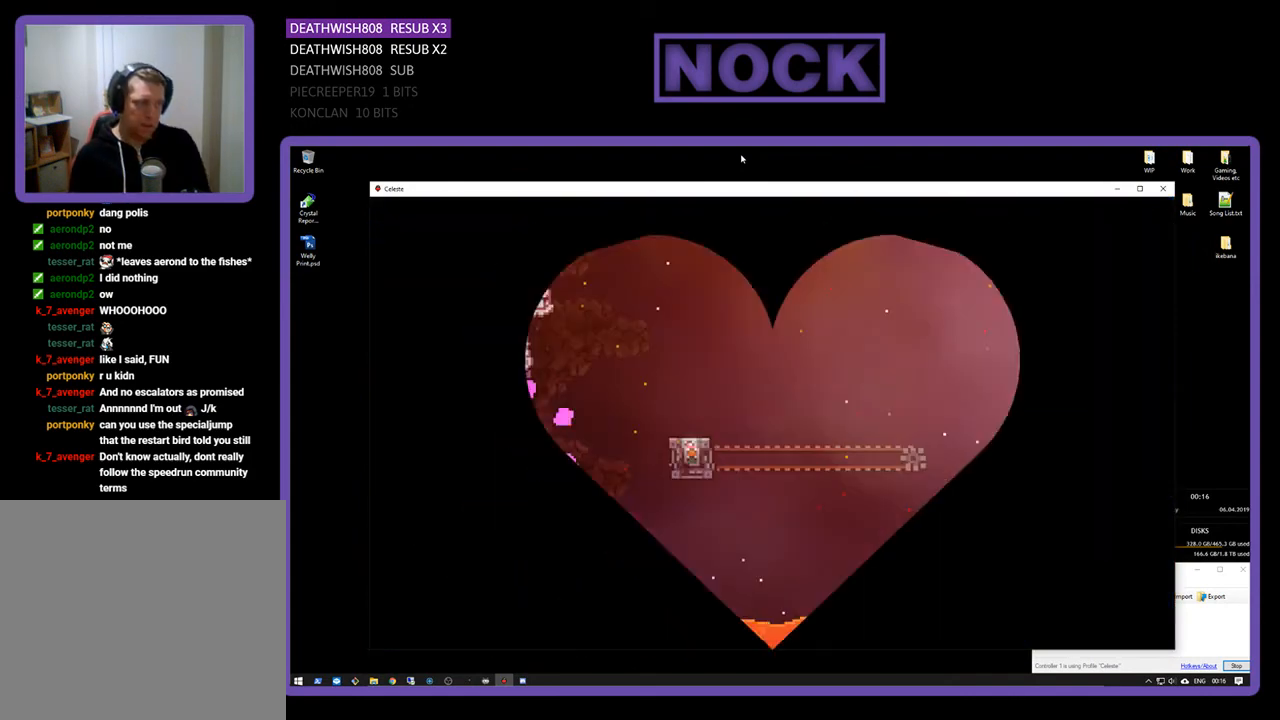
{"buttons": ["R2", "DPAD_RIGHT"], "right_stick": "center", "events": [[233, "DPAD_RIGHT", "down"], [333, "R2", "down"]]}
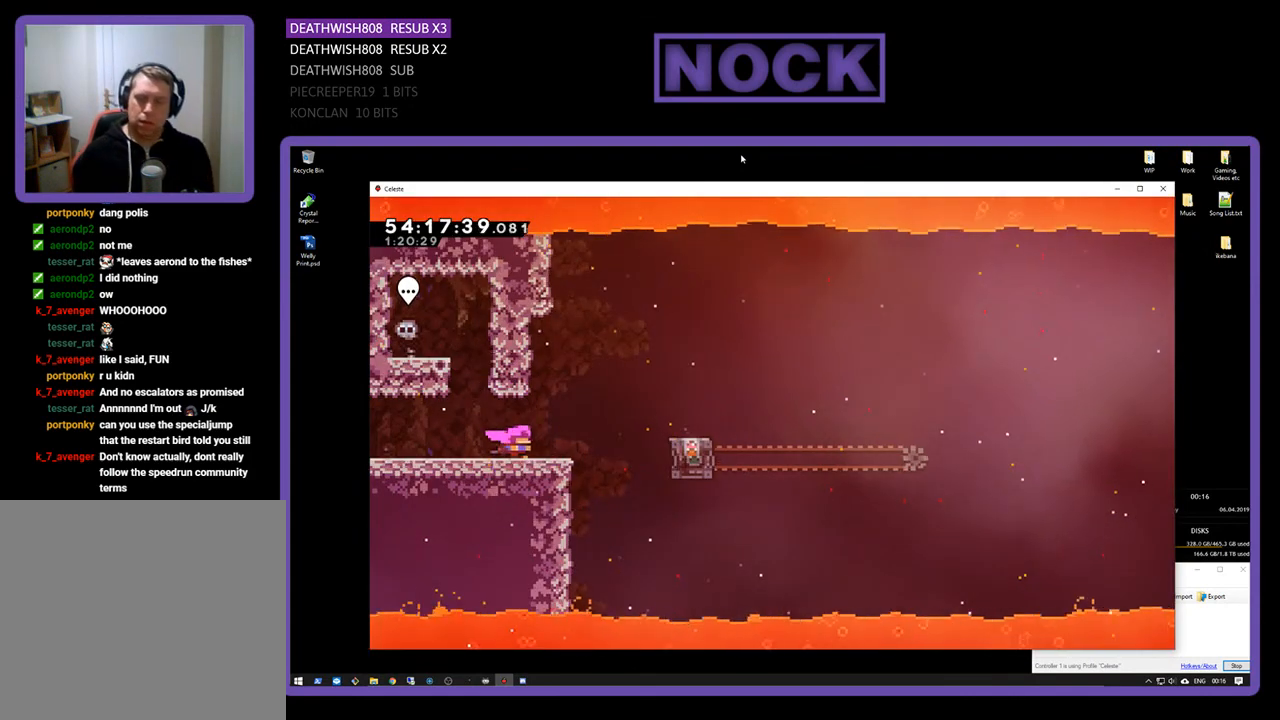
{"buttons": ["R2", "DPAD_RIGHT"], "right_stick": "center", "events": [[267, "CROSS", "down"], [500, "CROSS", "up"]]}
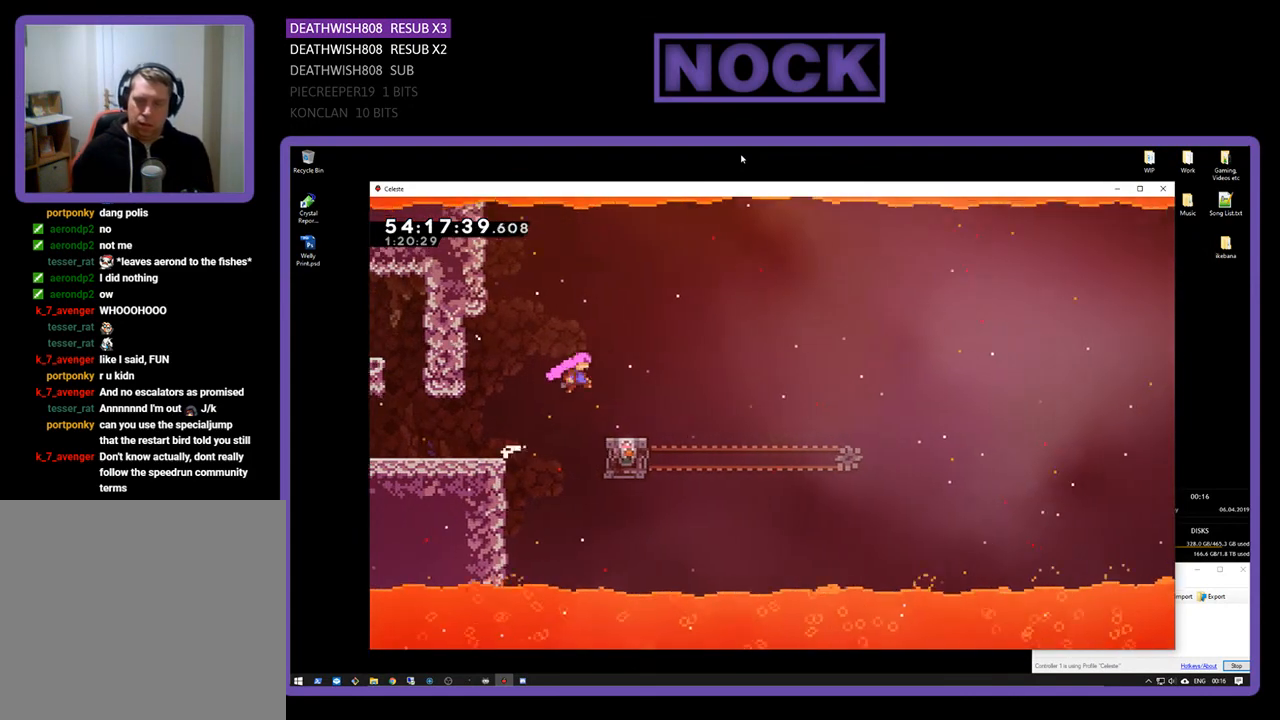
{"buttons": ["R2"], "right_stick": "center", "events": [[67, "DPAD_RIGHT", "up"]]}
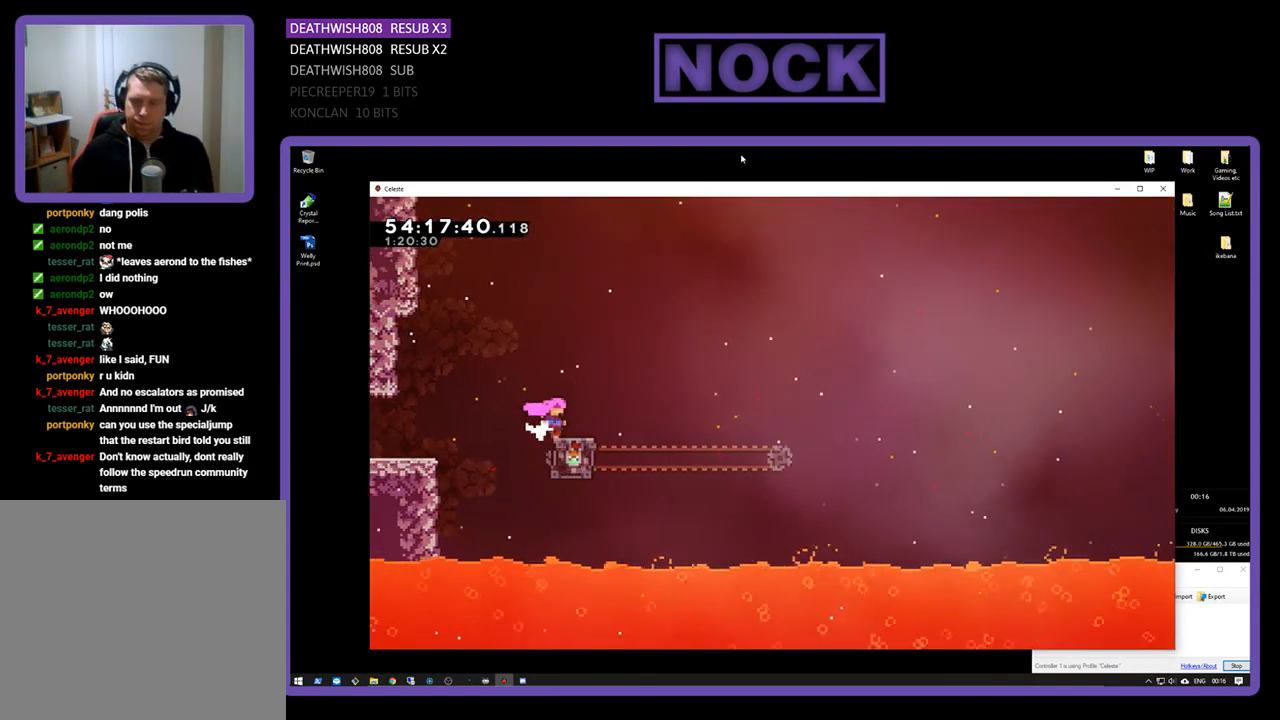
{"buttons": ["CROSS", "R2", "DPAD_RIGHT"], "right_stick": "center", "events": [[133, "DPAD_RIGHT", "down"], [433, "CROSS", "down"]]}
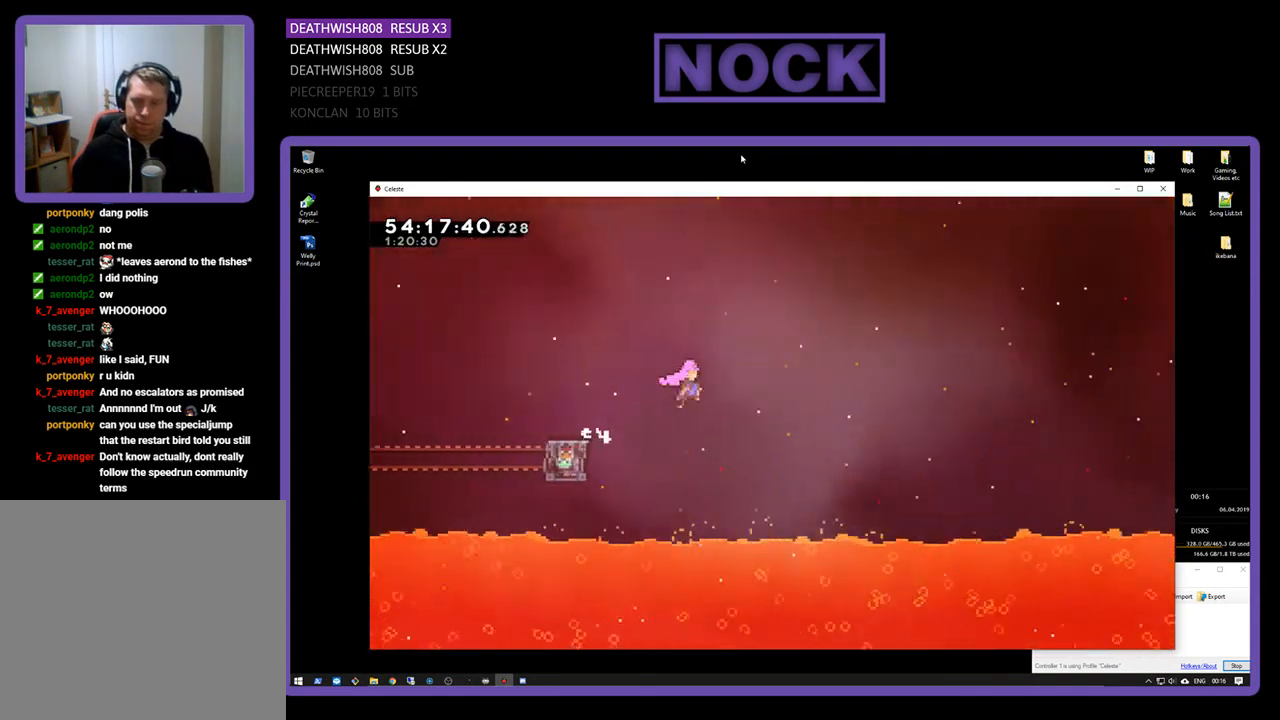
{"buttons": ["R2", "DPAD_UP", "DPAD_RIGHT"], "right_stick": "center", "events": [[333, "DPAD_UP", "down"], [433, "CROSS", "up"]]}
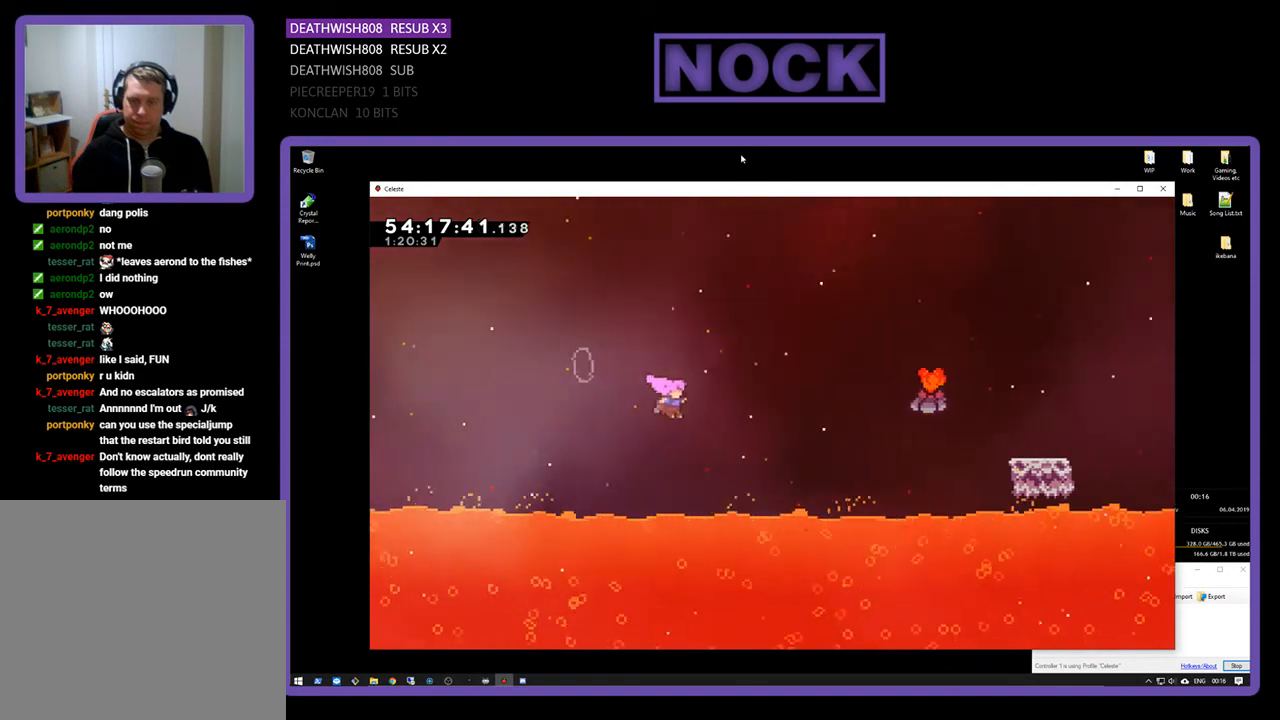
{"buttons": ["CIRCLE", "R2", "DPAD_UP", "DPAD_RIGHT"], "right_stick": "center", "events": [[167, "CIRCLE", "down"]]}
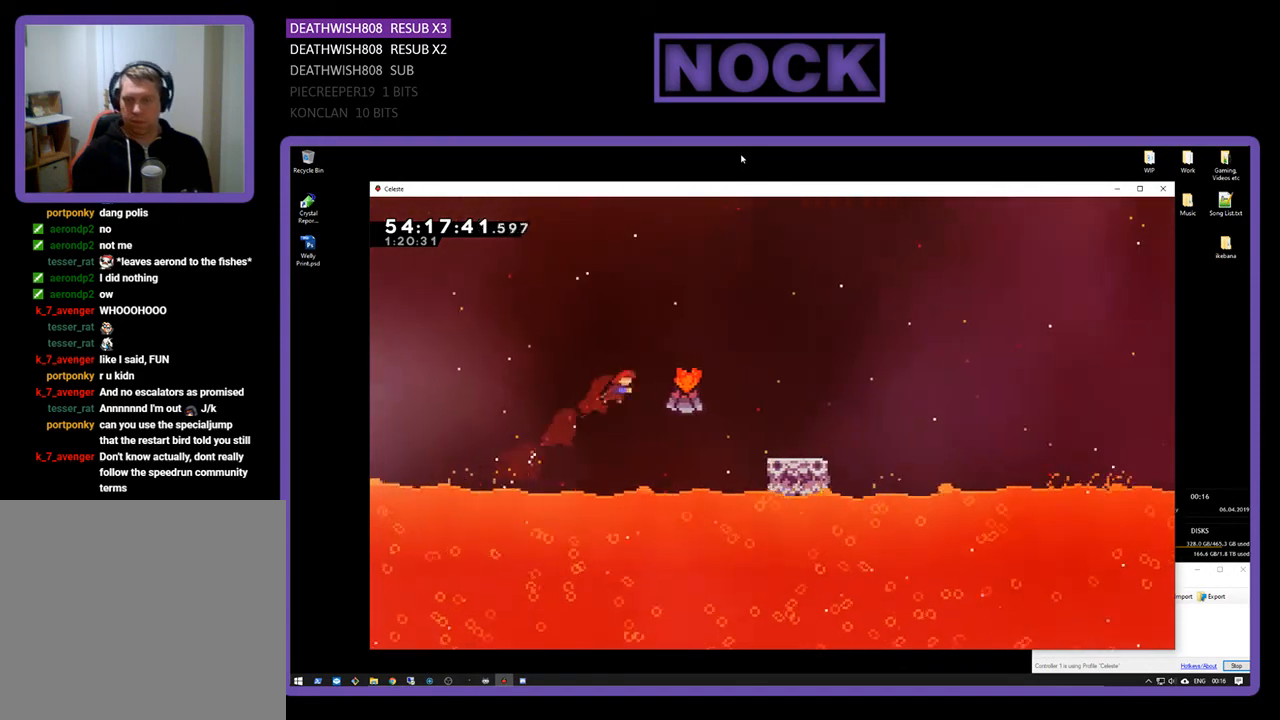
{"buttons": ["R2"], "right_stick": "center", "events": [[100, "CIRCLE", "up"], [267, "CIRCLE", "down"], [433, "CIRCLE", "up"], [500, "DPAD_RIGHT", "up"], [500, "DPAD_UP", "up"]]}
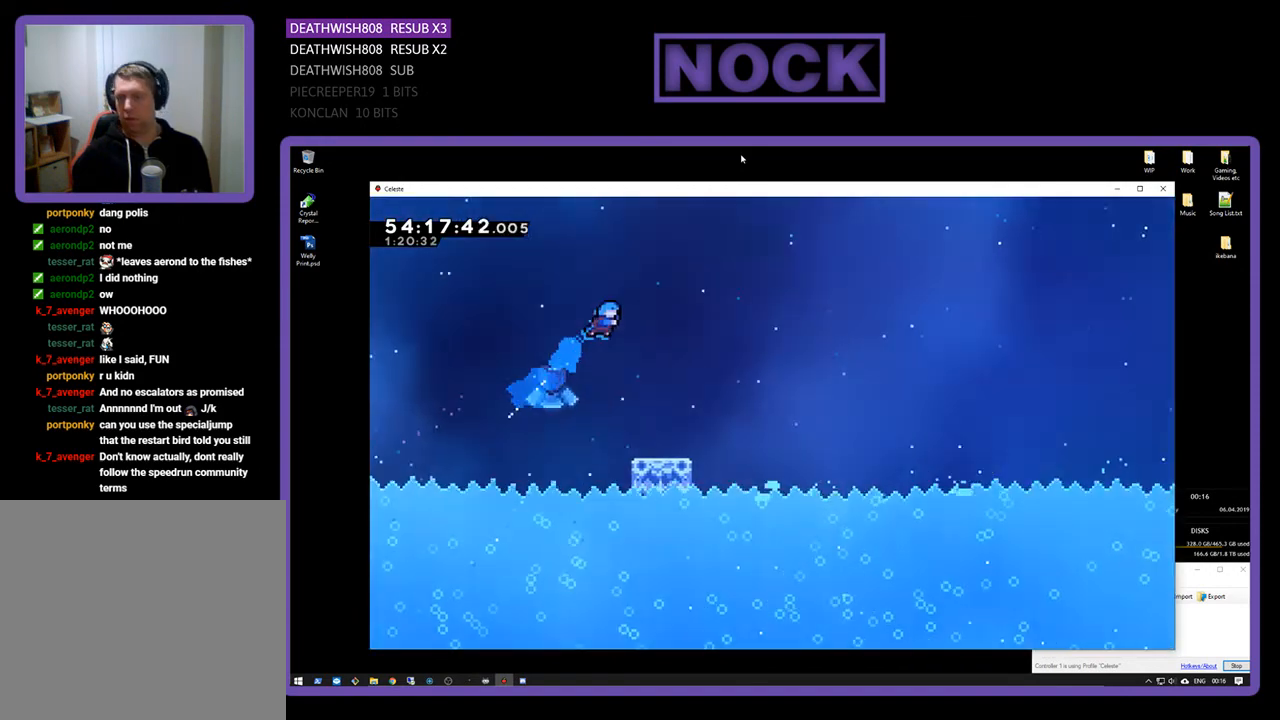
{"buttons": ["R2", "DPAD_RIGHT"], "right_stick": "center", "events": [[200, "DPAD_RIGHT", "down"]]}
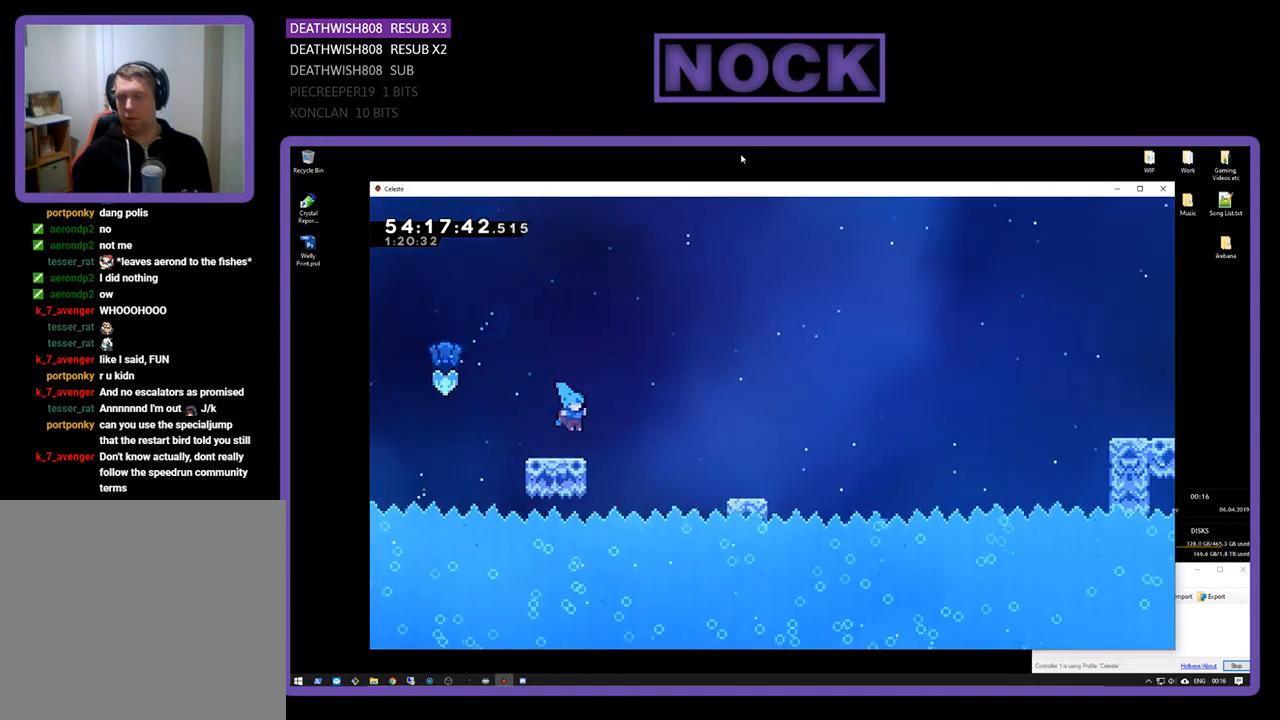
{"buttons": ["R2", "DPAD_RIGHT"], "right_stick": "center", "events": [[133, "CROSS", "down"], [367, "CROSS", "up"]]}
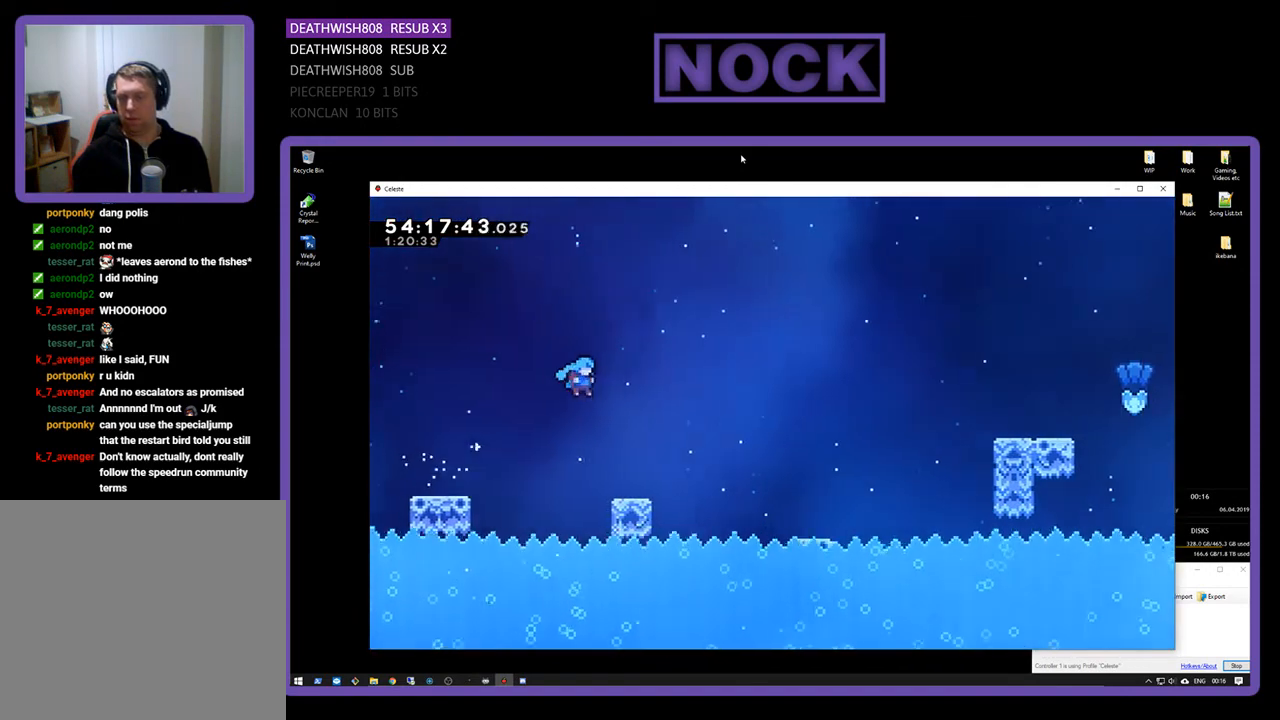
{"buttons": ["CROSS", "R2", "DPAD_RIGHT"], "right_stick": "center", "events": [[367, "CROSS", "down"]]}
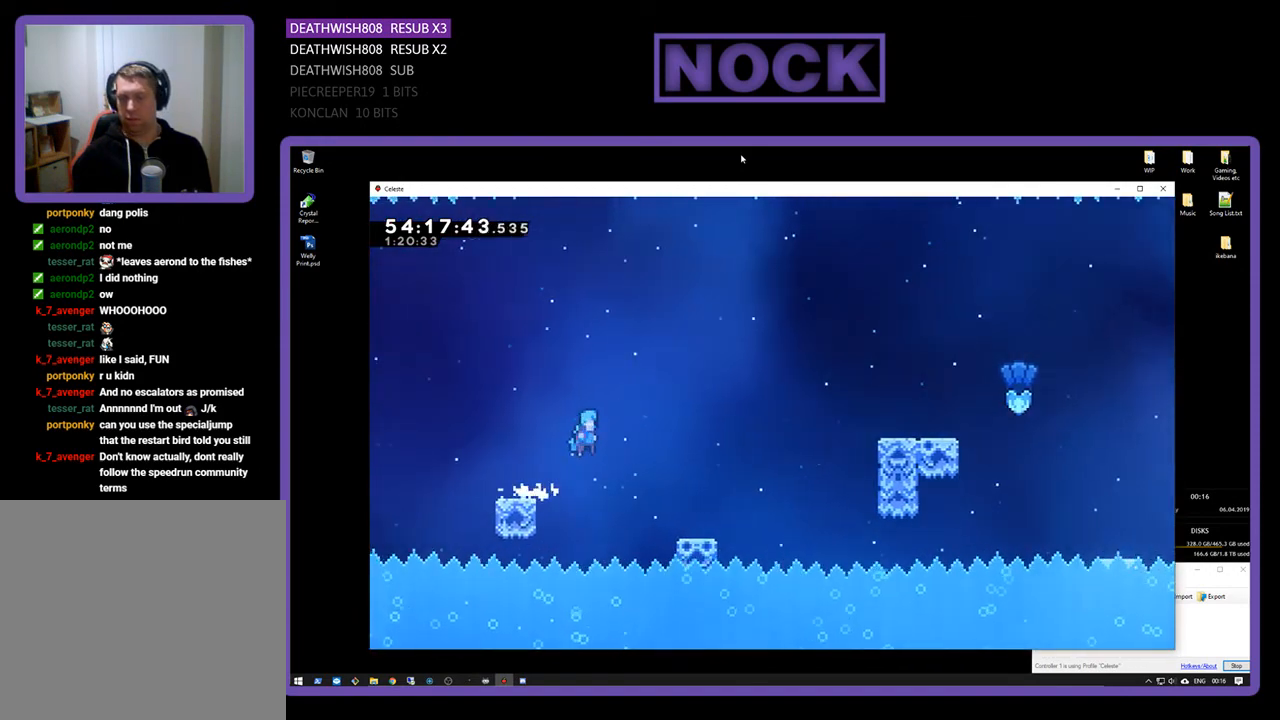
{"buttons": ["R2", "DPAD_UP", "DPAD_RIGHT"], "right_stick": "center", "events": [[100, "CROSS", "up"], [333, "DPAD_UP", "down"]]}
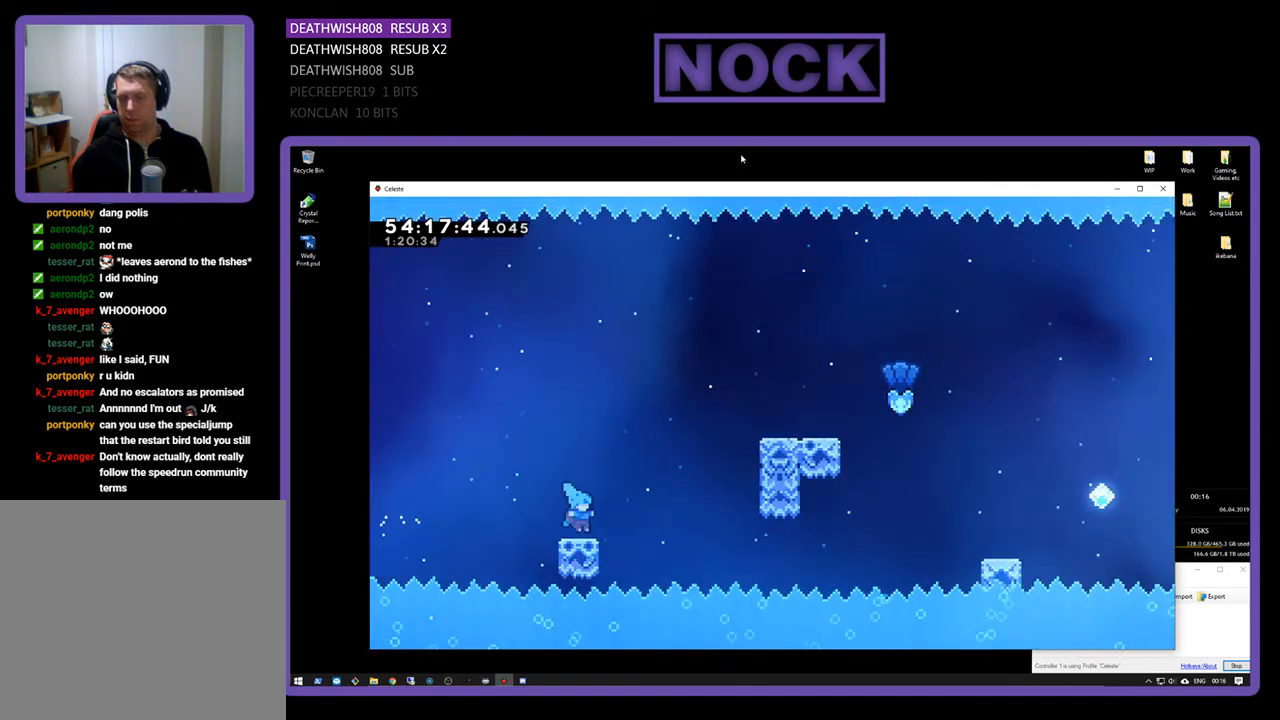
{"buttons": ["CROSS", "R2", "DPAD_UP", "DPAD_RIGHT"], "right_stick": "center", "events": [[200, "CROSS", "down"]]}
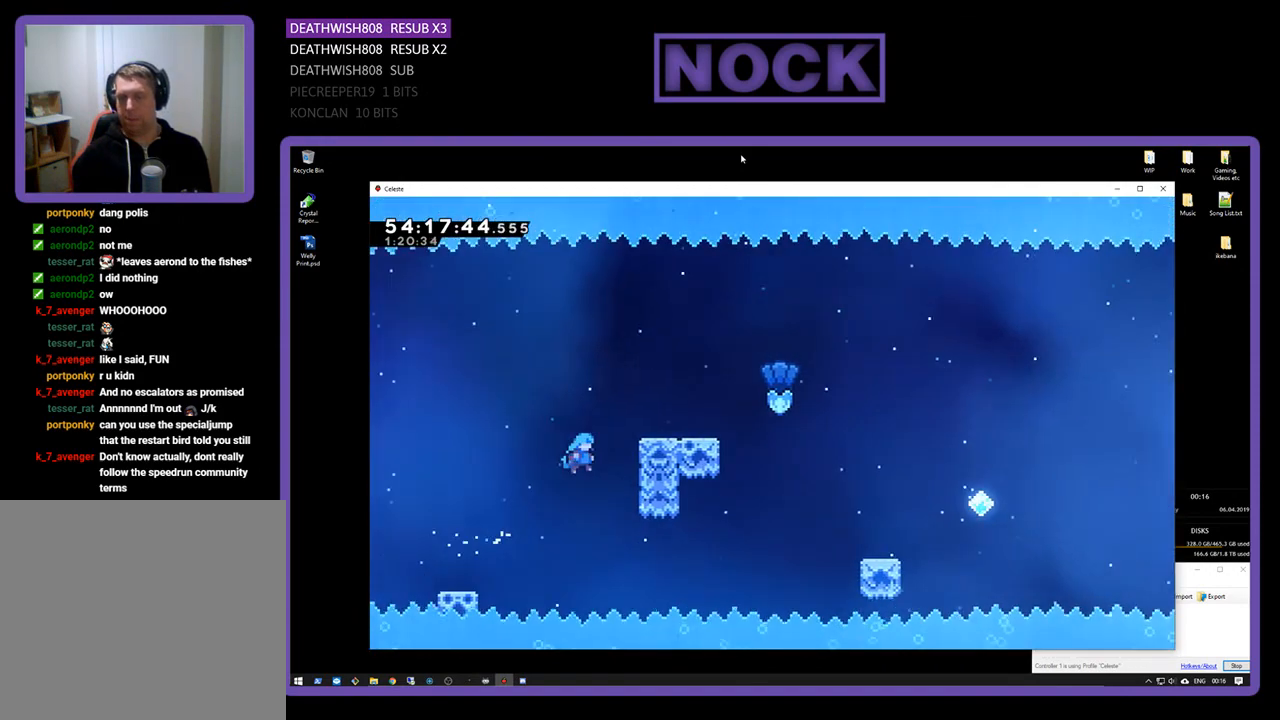
{"buttons": ["CROSS", "R2", "DPAD_UP", "DPAD_RIGHT"], "right_stick": "center", "events": [[200, "CROSS", "up"], [333, "CROSS", "down"]]}
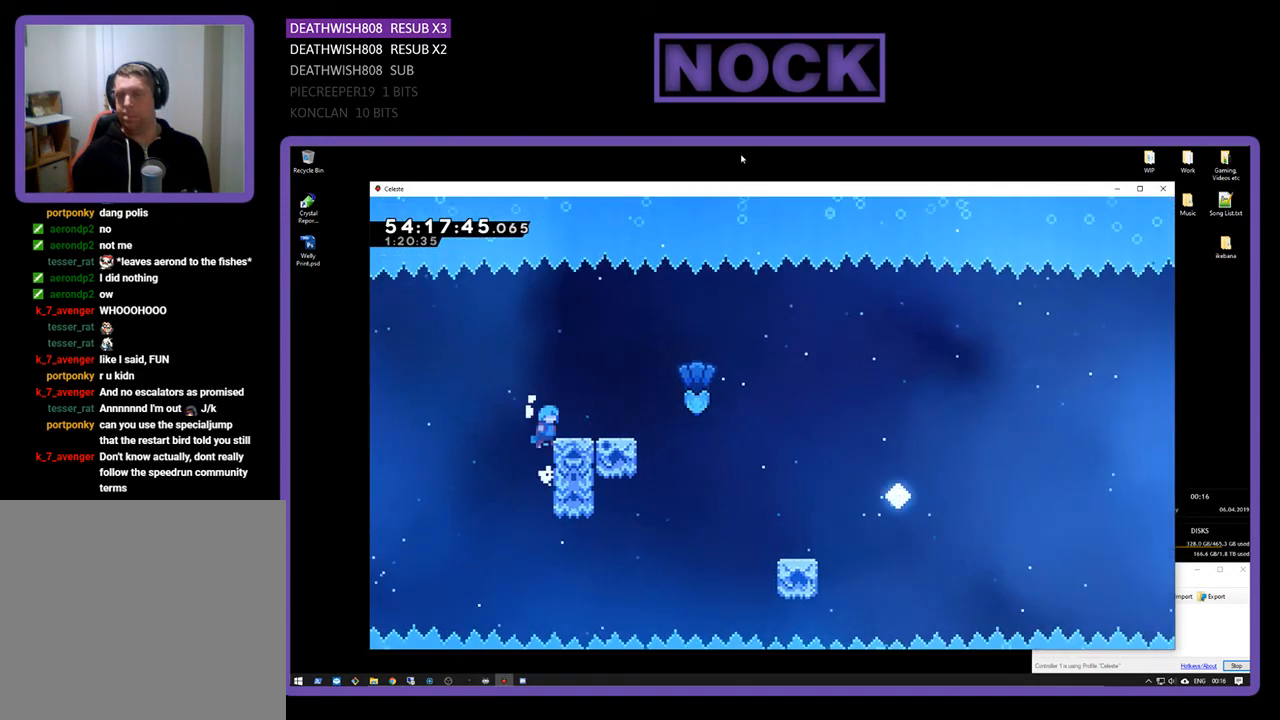
{"buttons": ["R2", "DPAD_UP", "DPAD_RIGHT"], "right_stick": "center", "events": [[433, "CROSS", "up"]]}
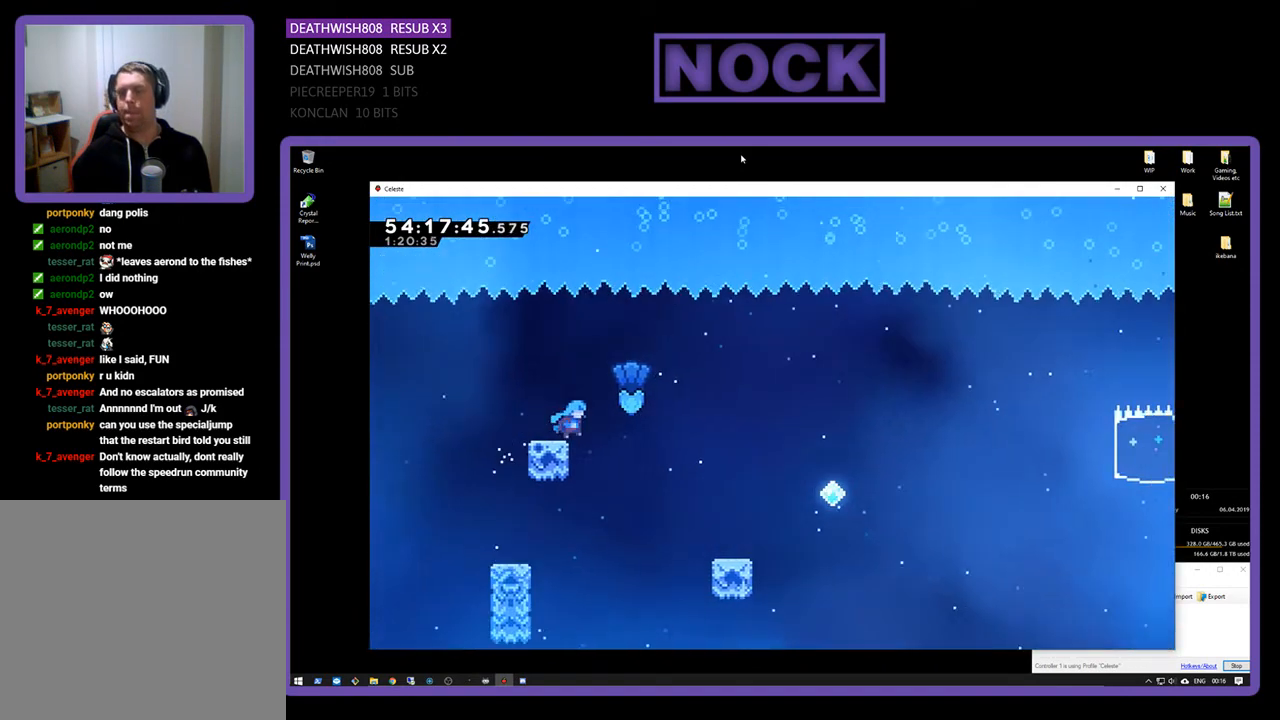
{"buttons": ["R2"], "right_stick": "center", "events": [[33, "CROSS", "down"], [300, "CROSS", "up"], [333, "DPAD_UP", "up"], [467, "DPAD_RIGHT", "up"]]}
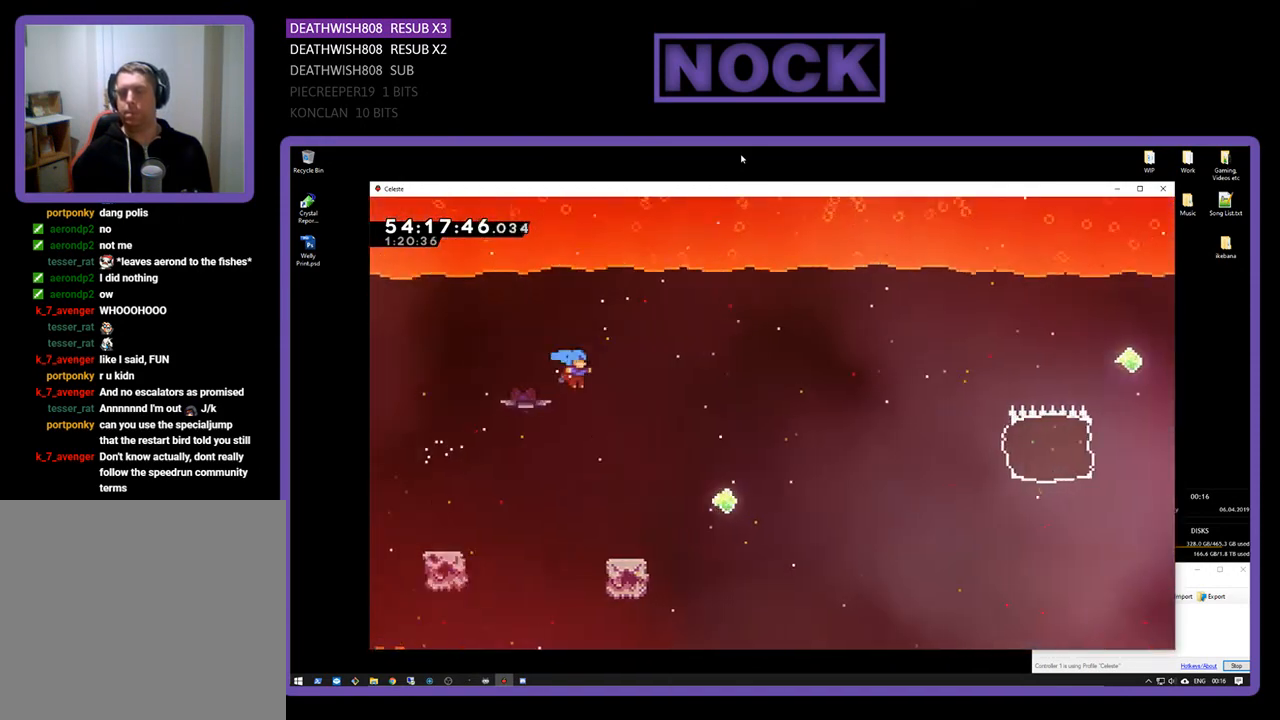
{"buttons": ["CROSS", "R2", "DPAD_UP", "DPAD_RIGHT"], "right_stick": "center", "events": [[100, "DPAD_RIGHT", "down"], [433, "DPAD_UP", "down"], [500, "CROSS", "down"]]}
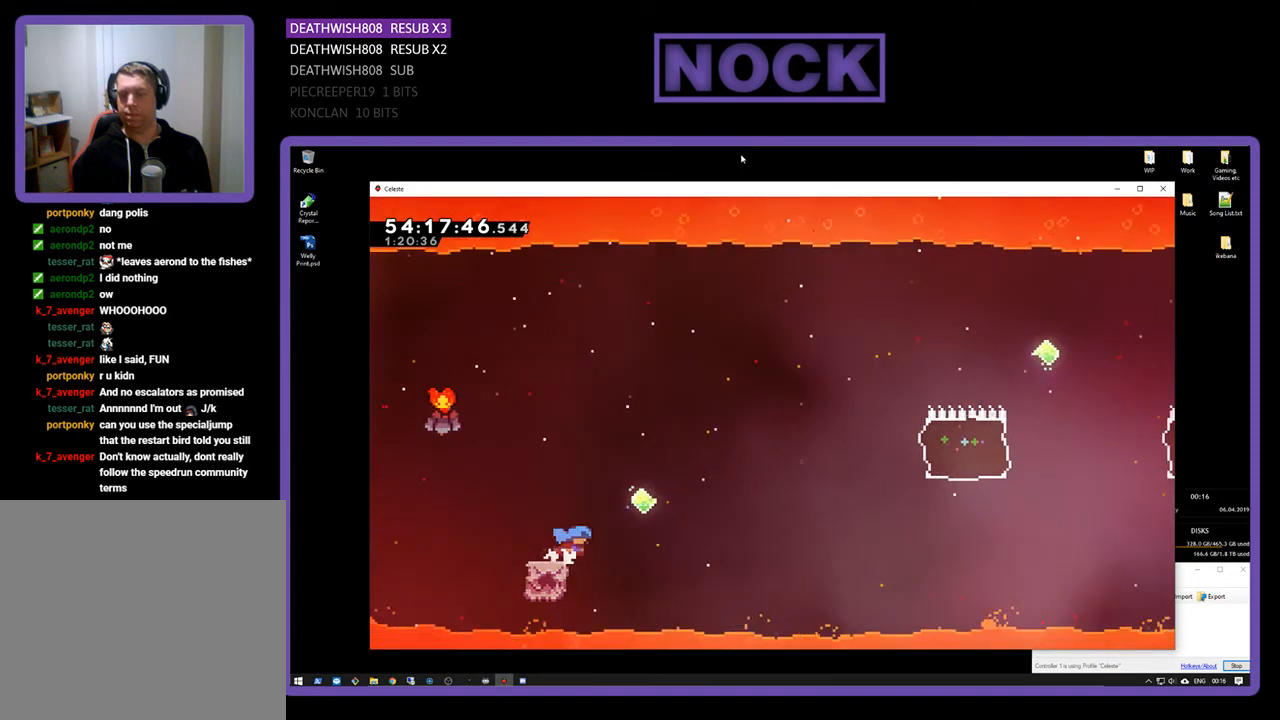
{"buttons": ["R2", "DPAD_UP", "DPAD_RIGHT"], "right_stick": "center", "events": [[333, "CROSS", "up"]]}
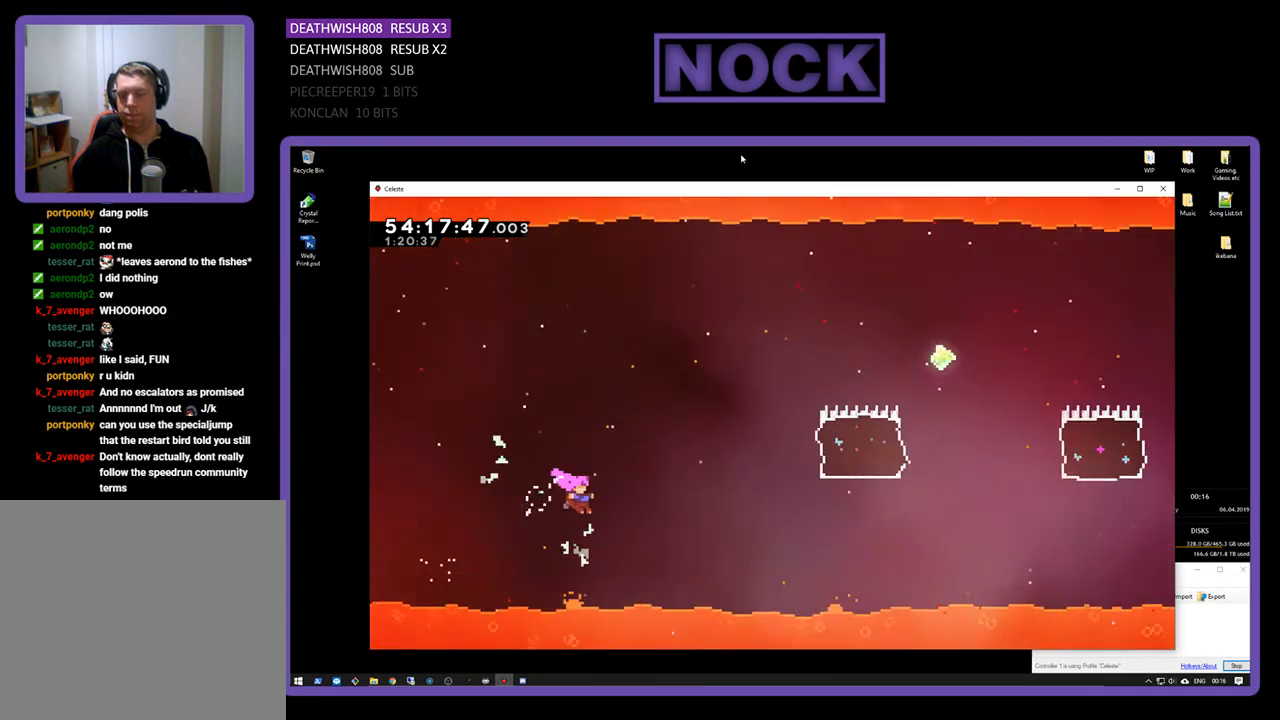
{"buttons": ["R2", "DPAD_UP", "DPAD_RIGHT"], "right_stick": "center", "events": [[200, "CIRCLE", "down"], [467, "CIRCLE", "up"]]}
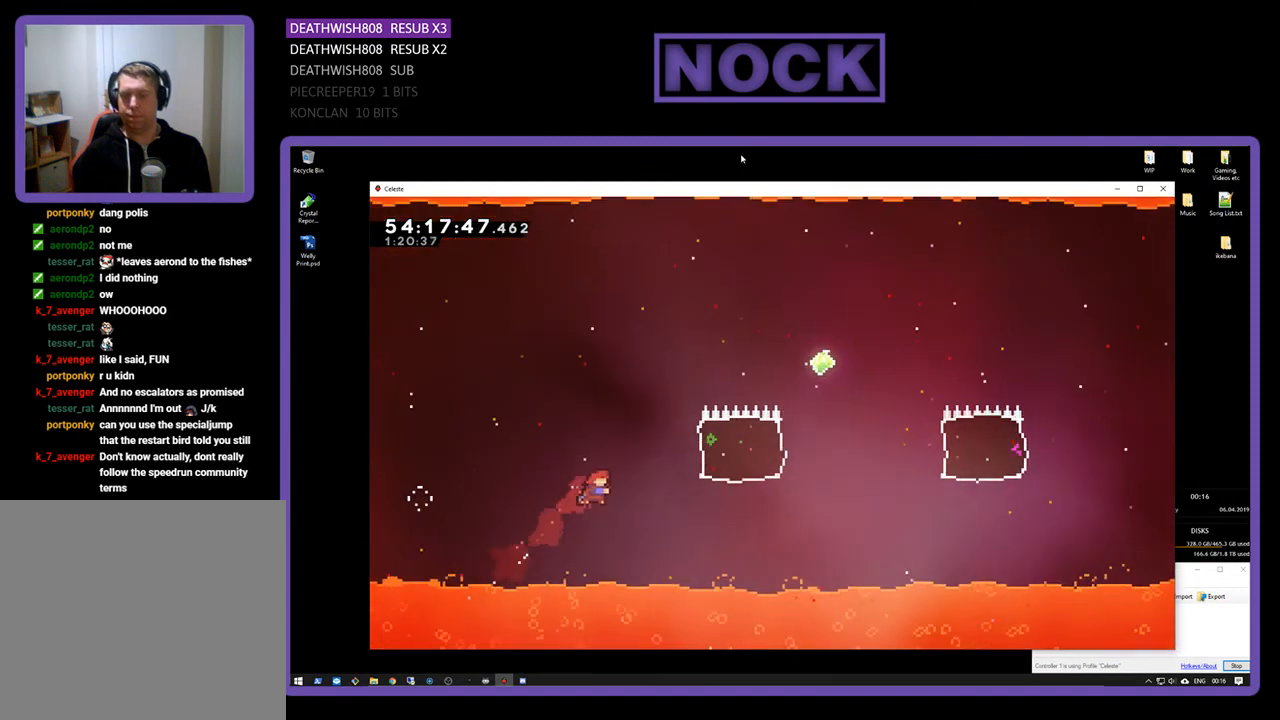
{"buttons": ["CIRCLE", "R2", "DPAD_RIGHT"], "right_stick": "center", "events": [[233, "CIRCLE", "down"], [400, "DPAD_UP", "up"]]}
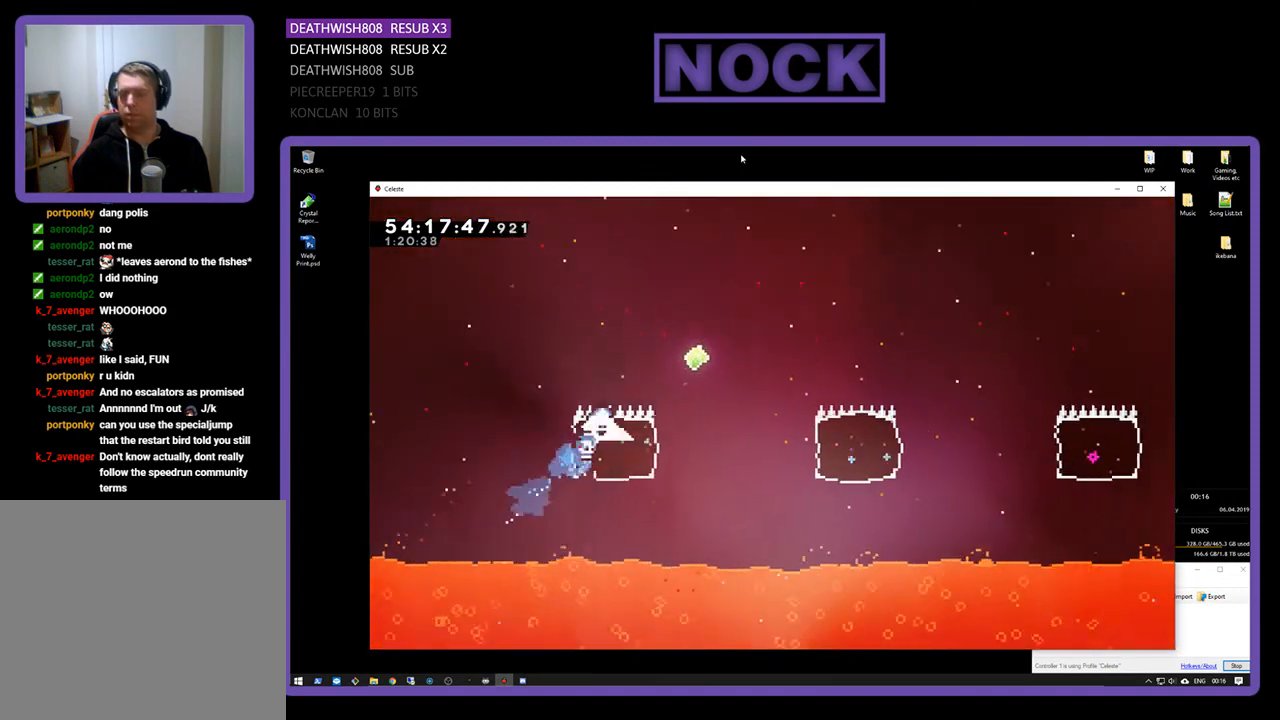
{"buttons": ["R2", "DPAD_RIGHT"], "right_stick": "center", "events": [[333, "CIRCLE", "up"]]}